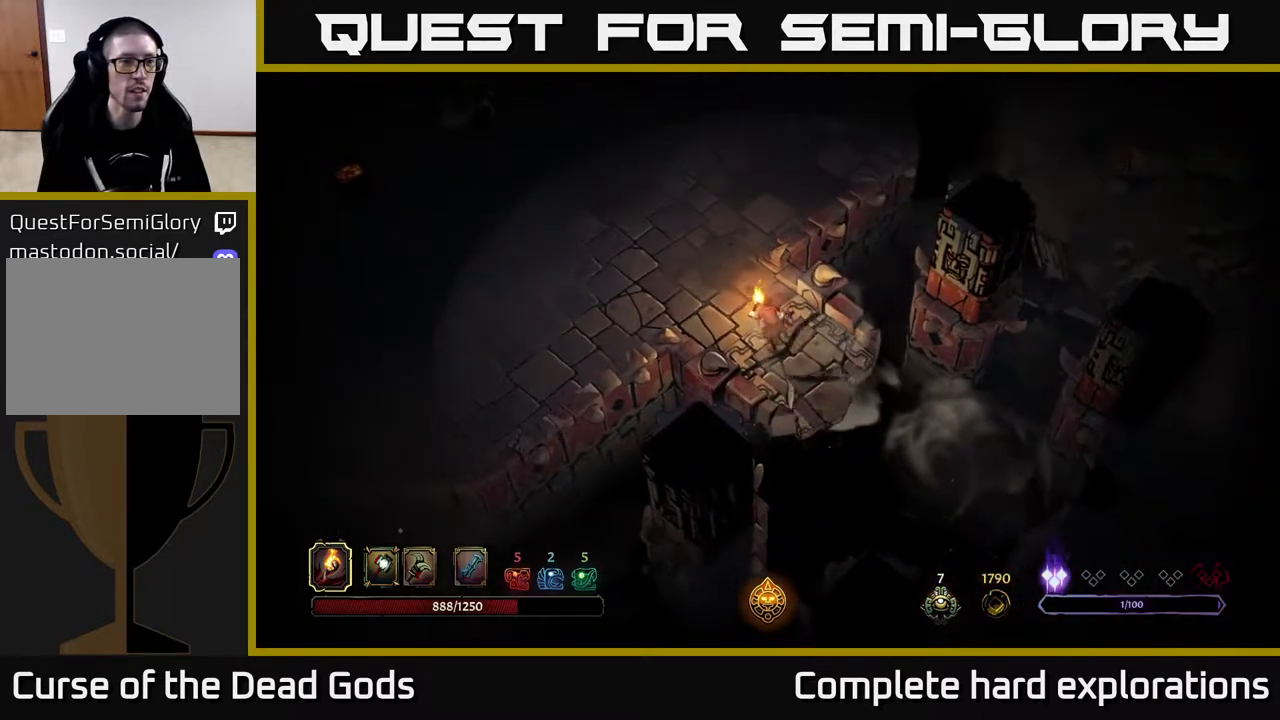
Gameplay with a controller (Xbox layout); each line is a JSON object with the inputs held at the frame after it. "events" lists button and stick changes between this image and that frame as [ms after this image, input, new state], when the widget could be followed in between.
{"buttons": [], "left_stick": "left", "right_stick": "center", "events": [[100, "left_stick", "left"]]}
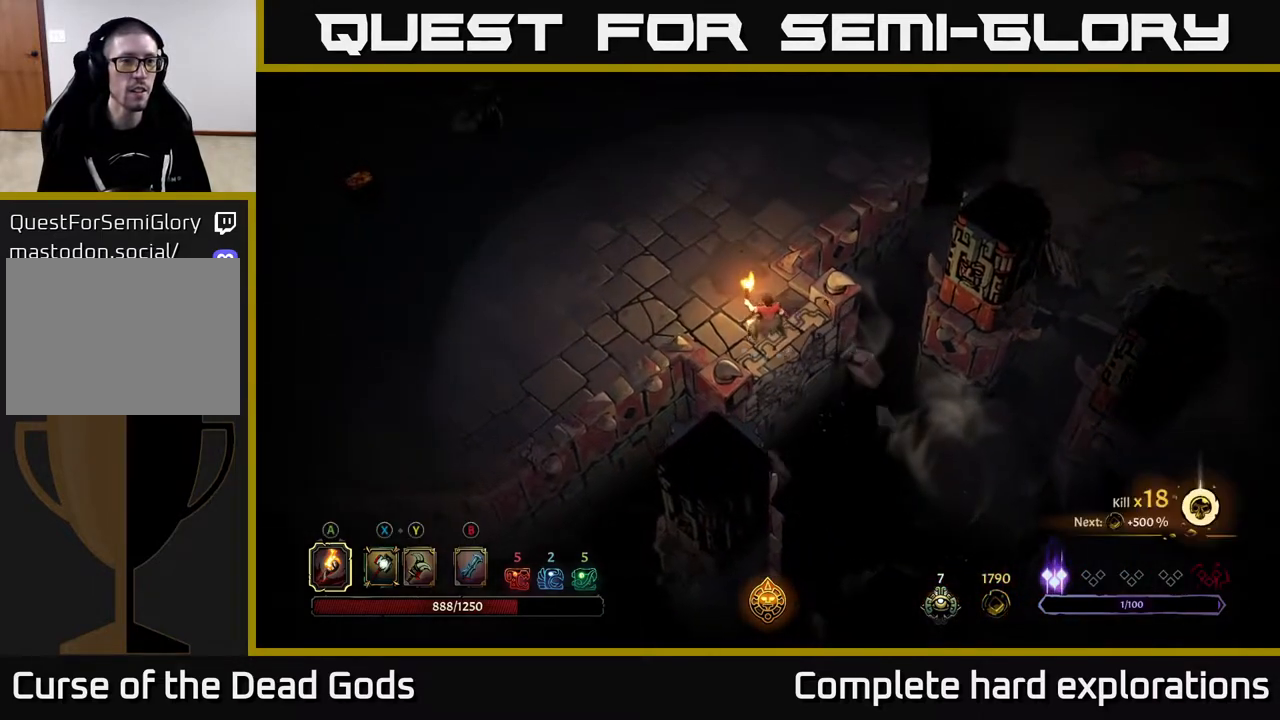
{"buttons": [], "left_stick": "up", "right_stick": "center", "events": [[117, "left_stick", "up-left"], [283, "left_stick", "up"], [367, "B", "down"], [467, "B", "up"]]}
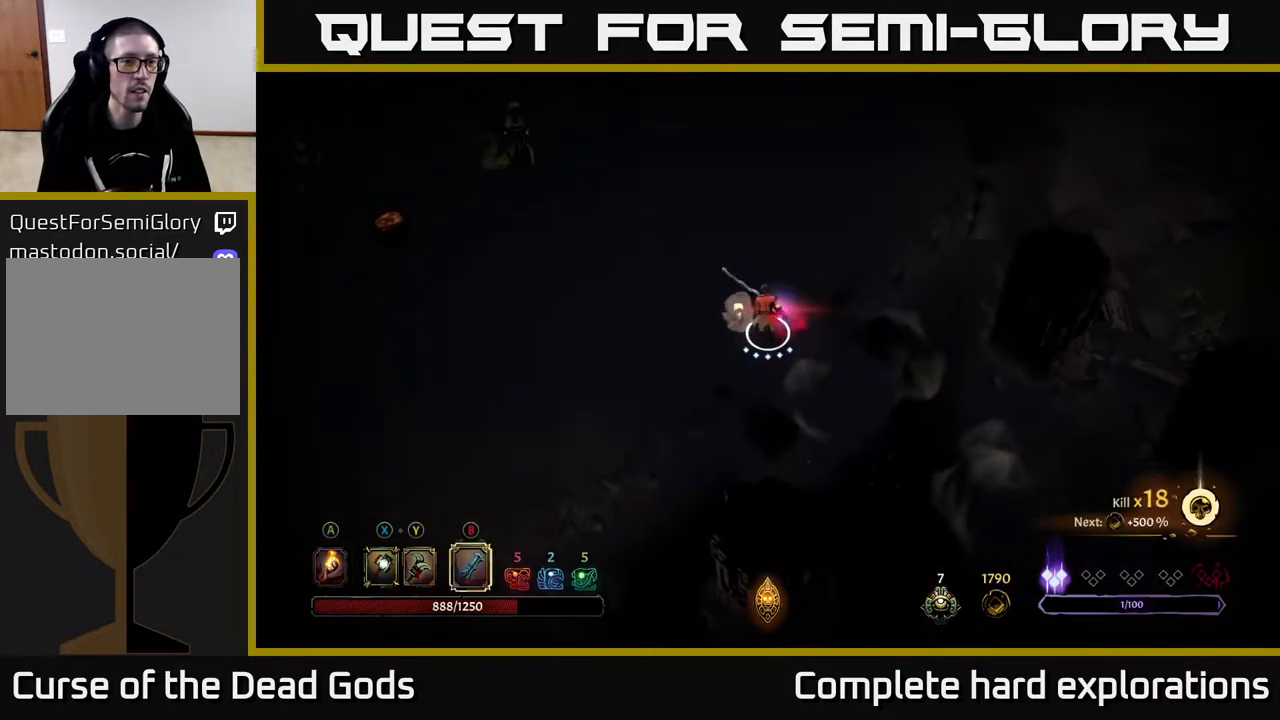
{"buttons": [], "left_stick": "up-left", "right_stick": "center", "events": [[433, "left_stick", "up-left"]]}
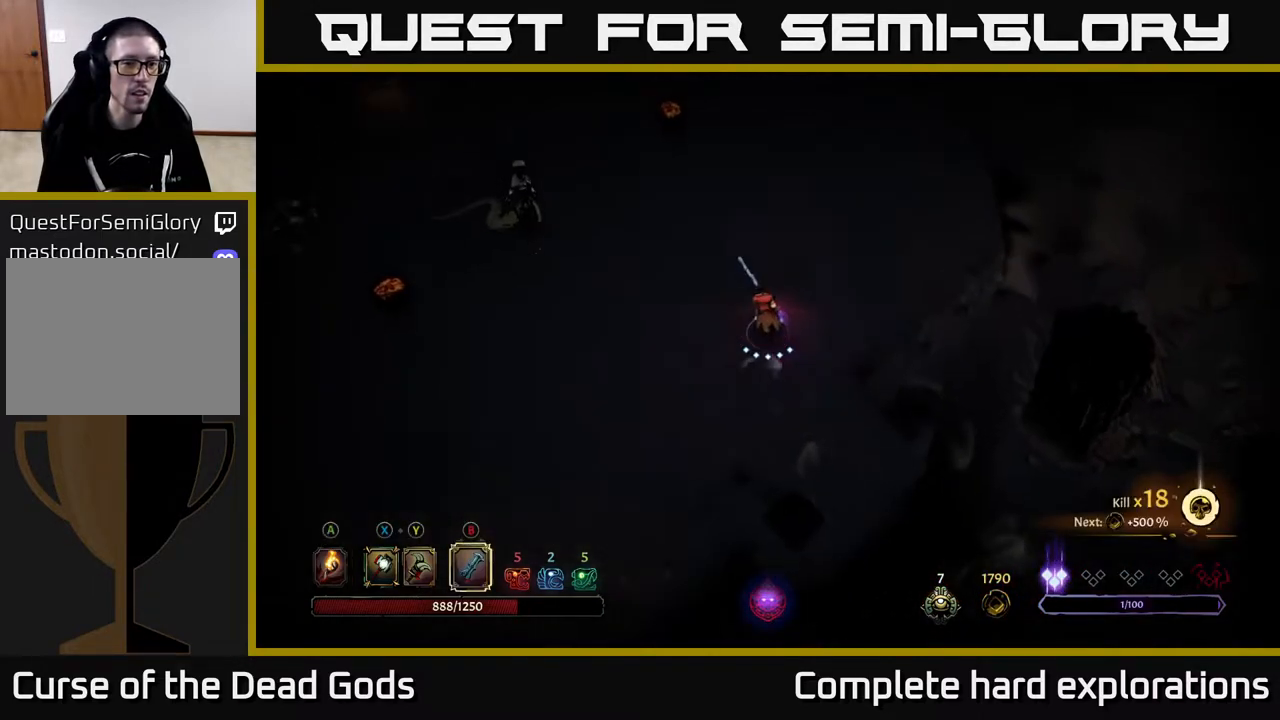
{"buttons": ["B"], "left_stick": "up-left", "right_stick": "center", "events": [[433, "B", "down"]]}
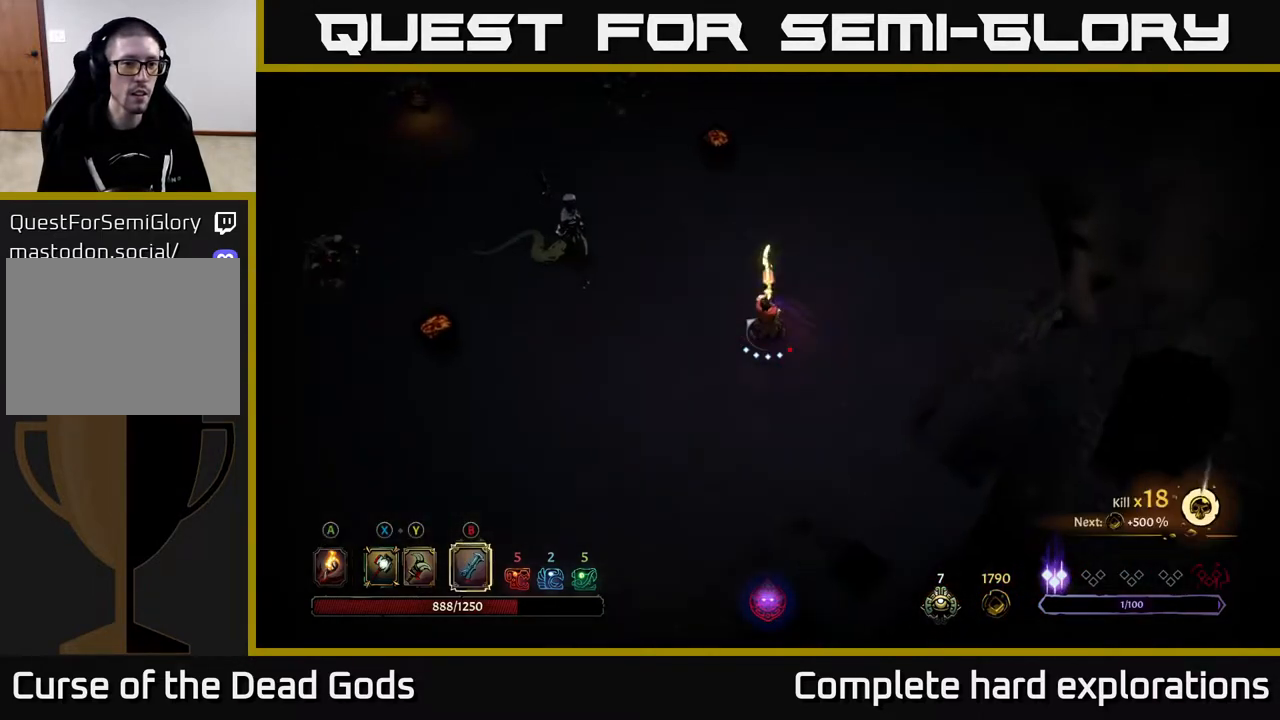
{"buttons": [], "left_stick": "up-left", "right_stick": "center", "events": [[383, "B", "up"]]}
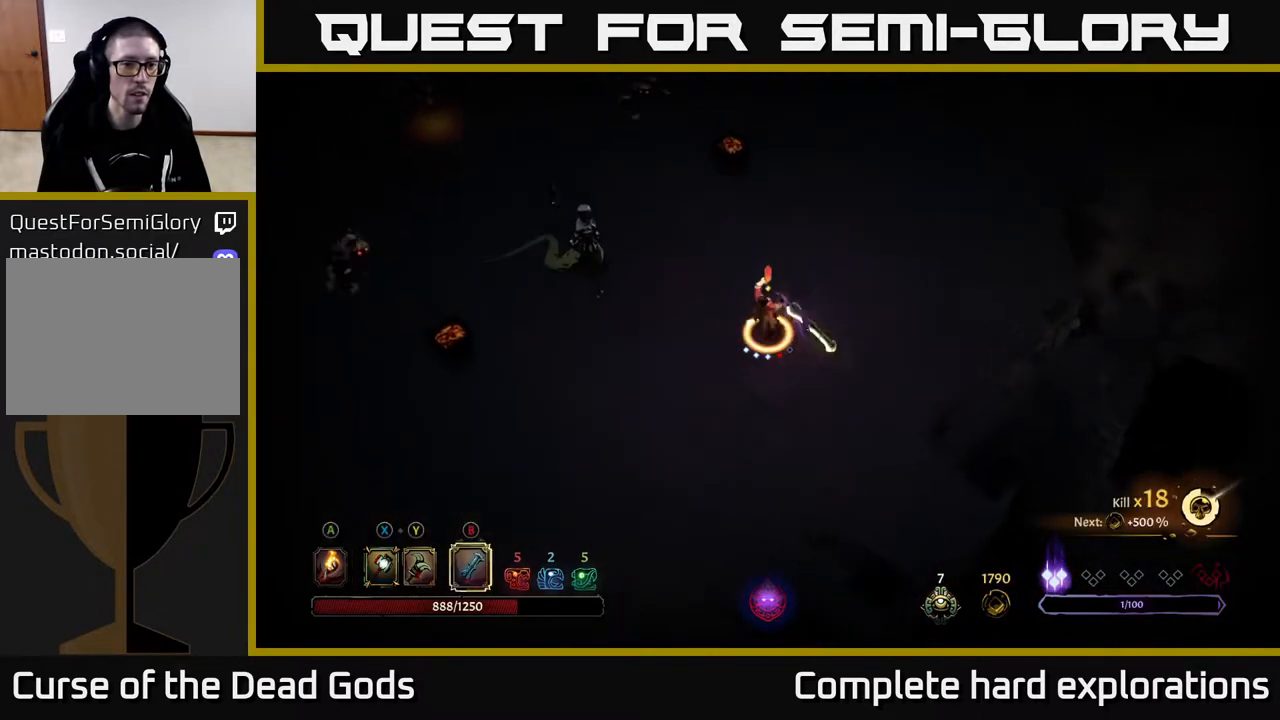
{"buttons": [], "left_stick": "center", "right_stick": "center", "events": [[500, "left_stick", "center"]]}
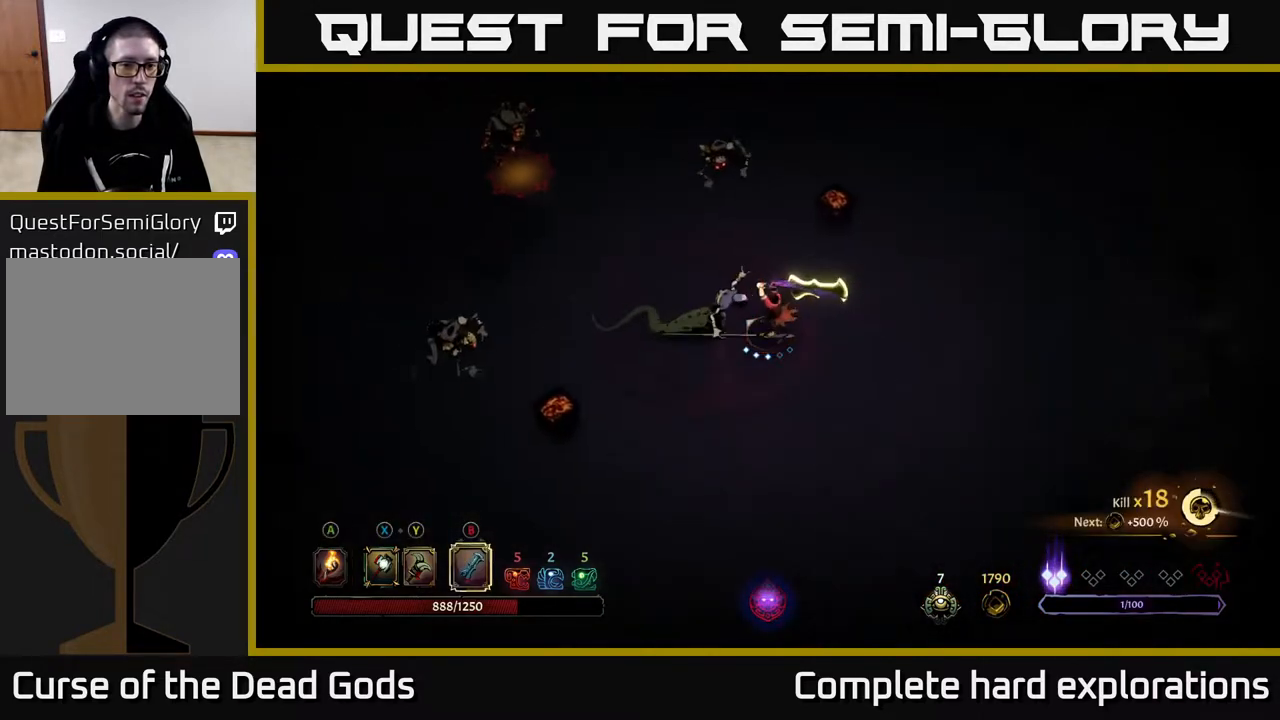
{"buttons": [], "left_stick": "center", "right_stick": "center", "events": []}
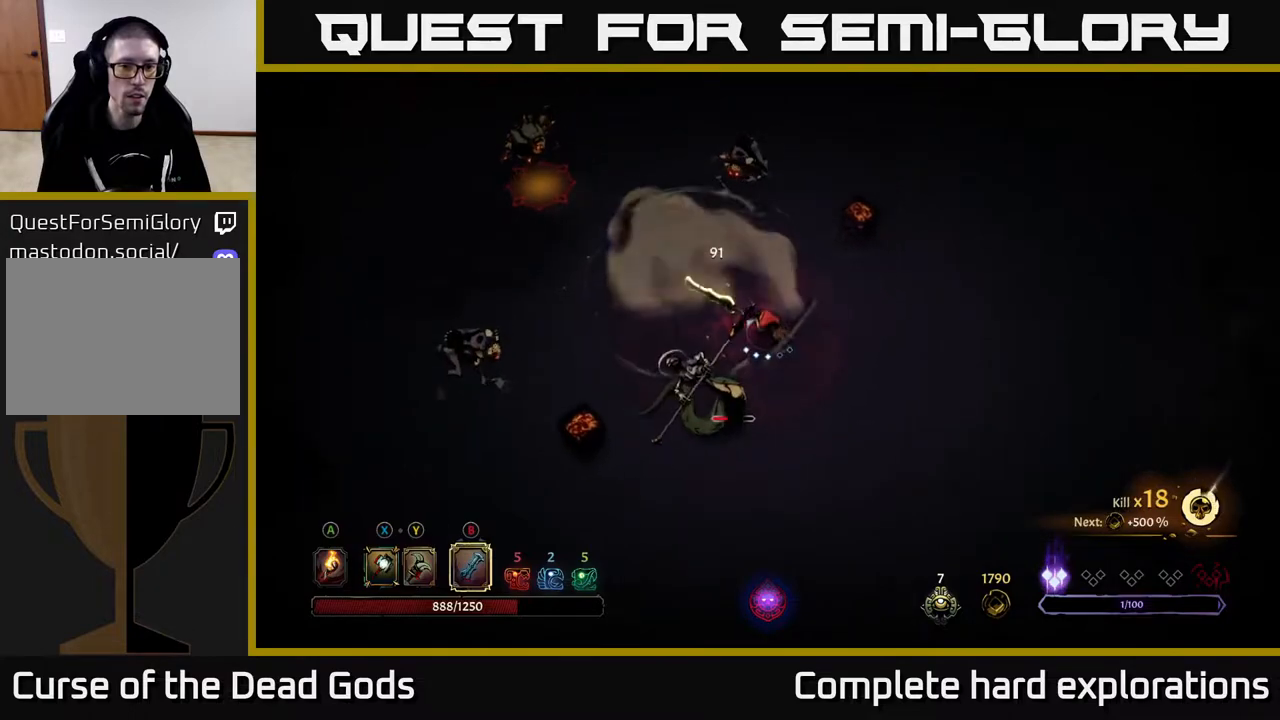
{"buttons": [], "left_stick": "down-left", "right_stick": "center", "events": [[33, "X", "down"], [83, "left_stick", "down-left"], [133, "X", "up"], [233, "X", "down"], [300, "X", "up"], [367, "X", "down"], [450, "X", "up"]]}
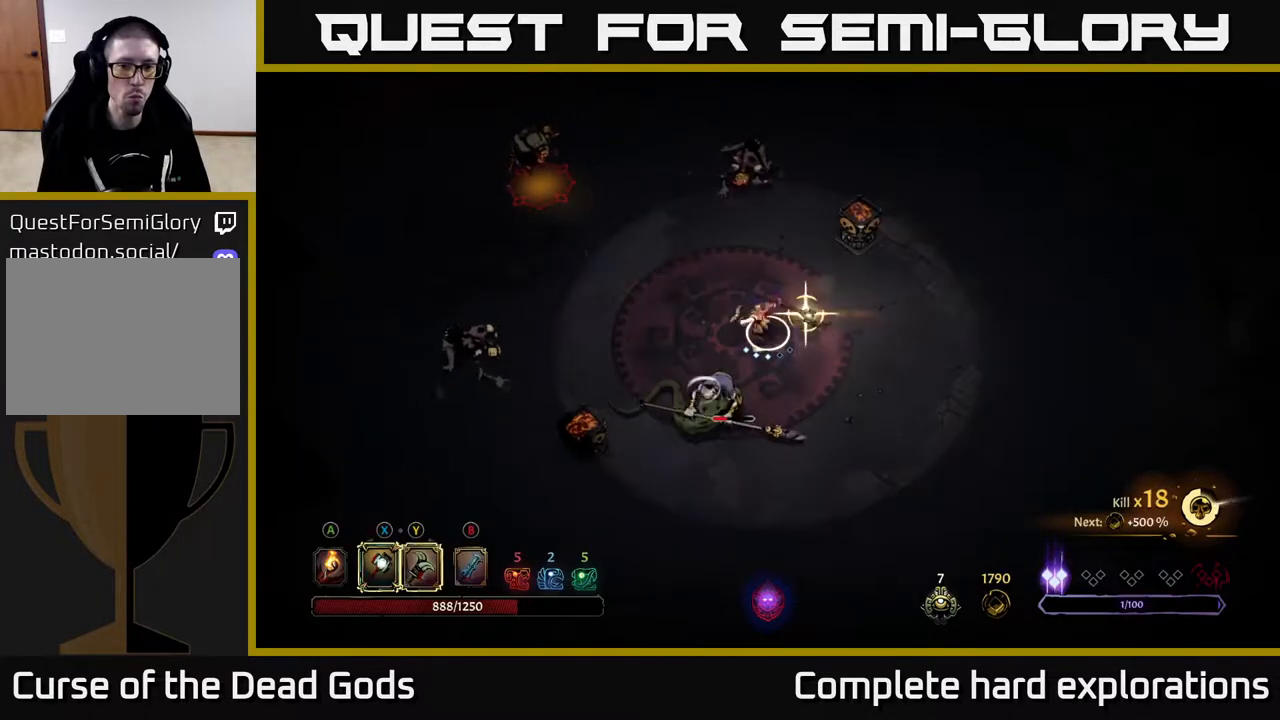
{"buttons": ["X"], "left_stick": "down-left", "right_stick": "center", "events": [[33, "X", "down"], [100, "X", "up"], [433, "X", "down"]]}
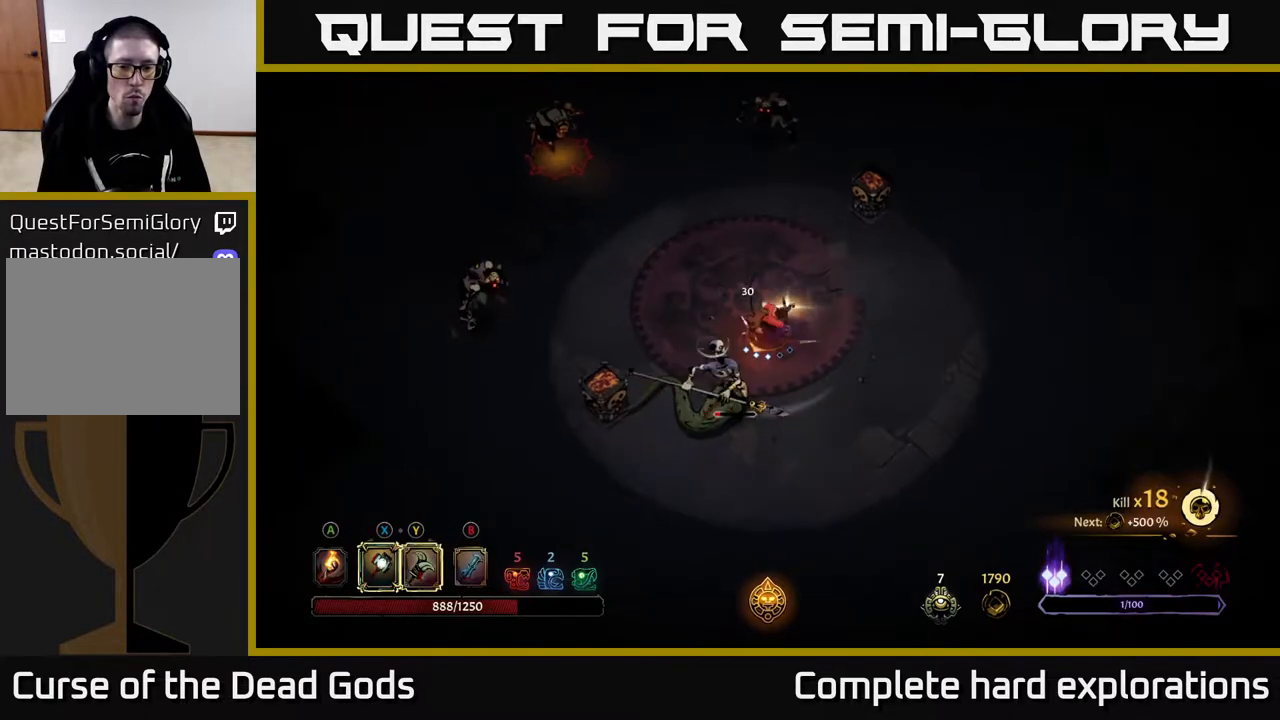
{"buttons": [], "left_stick": "center", "right_stick": "center", "events": [[100, "X", "up"], [167, "left_stick", "down"], [500, "left_stick", "center"]]}
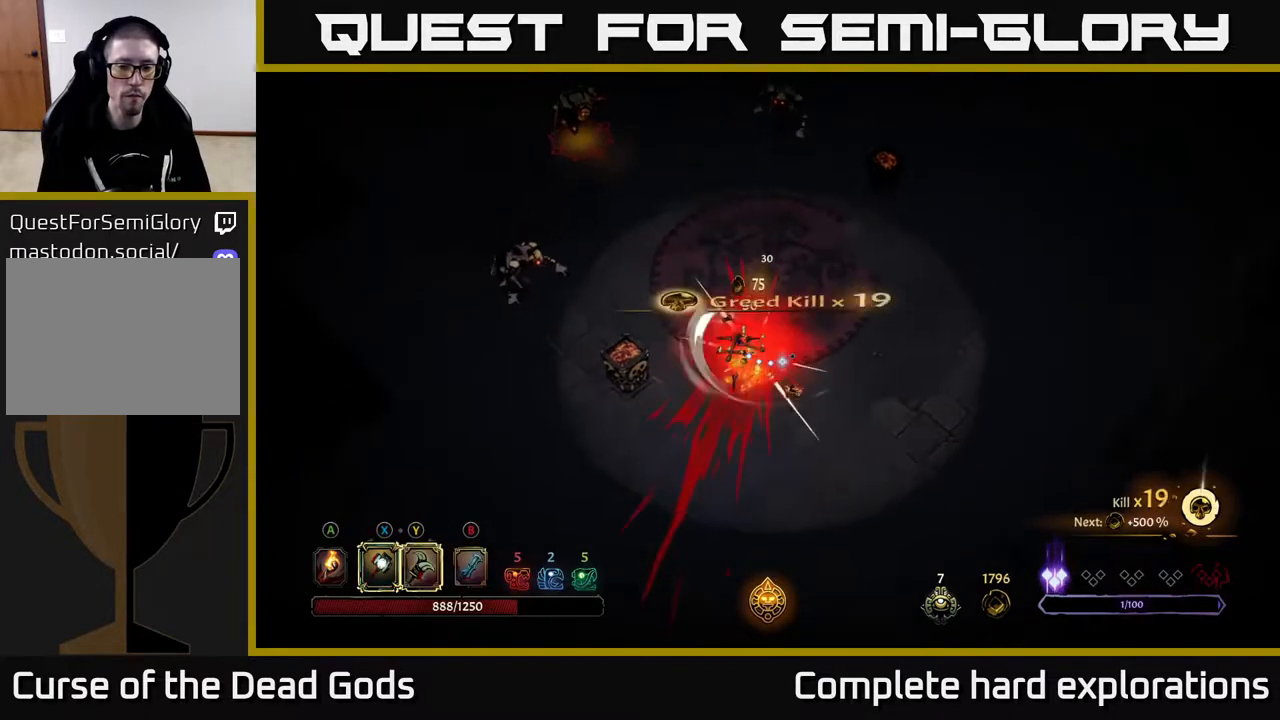
{"buttons": ["Y"], "left_stick": "up-left", "right_stick": "center", "events": [[250, "left_stick", "right"], [433, "Y", "down"], [433, "left_stick", "up-left"]]}
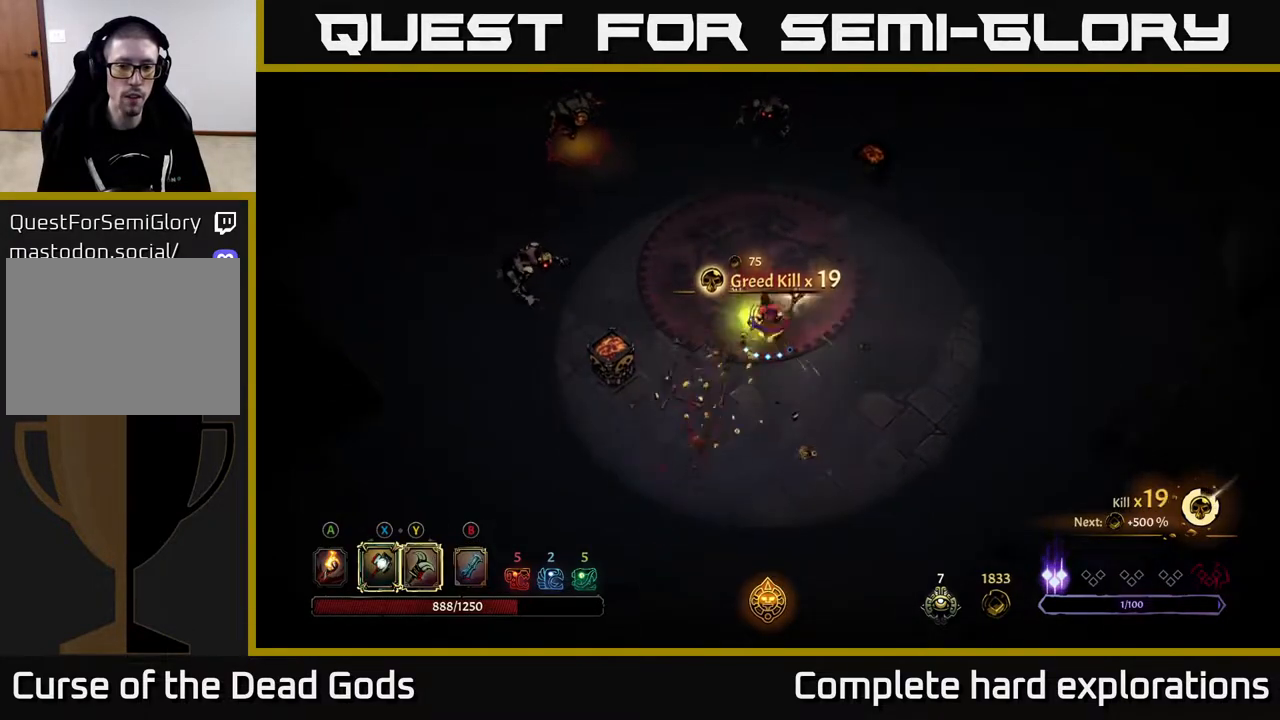
{"buttons": [], "left_stick": "left", "right_stick": "center", "events": [[267, "left_stick", "left"], [317, "Y", "up"]]}
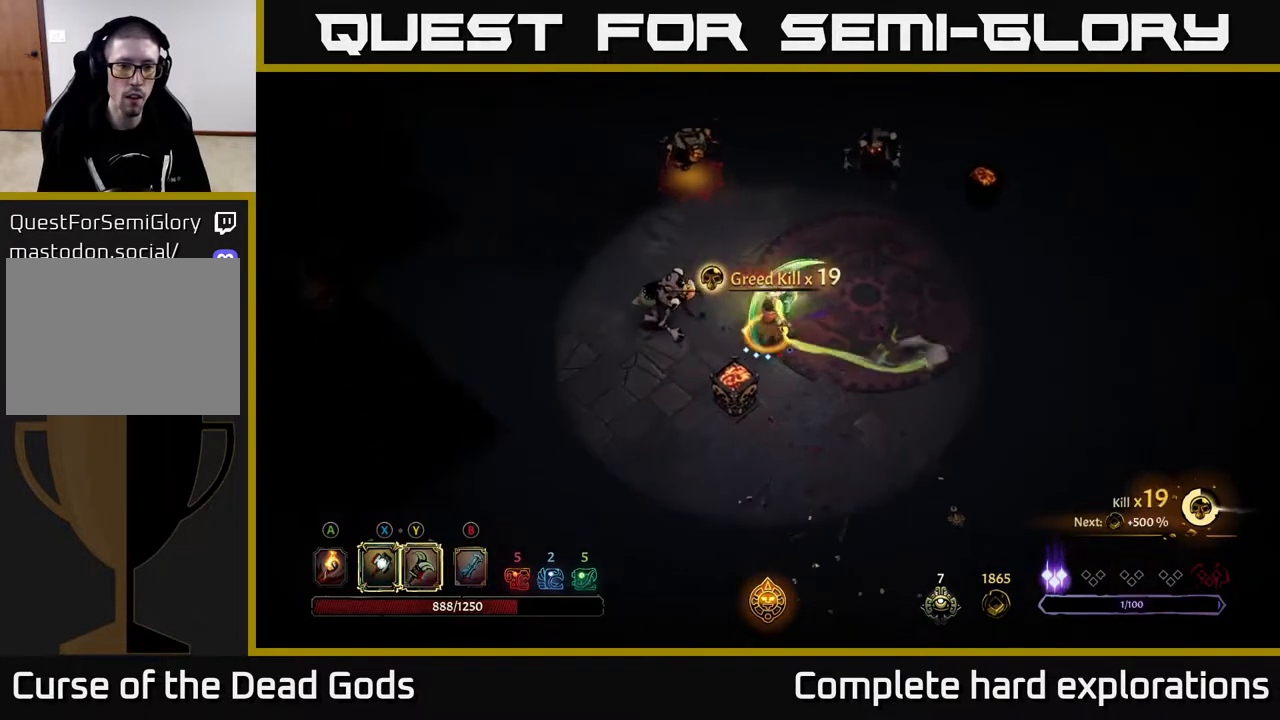
{"buttons": [], "left_stick": "left", "right_stick": "center", "events": []}
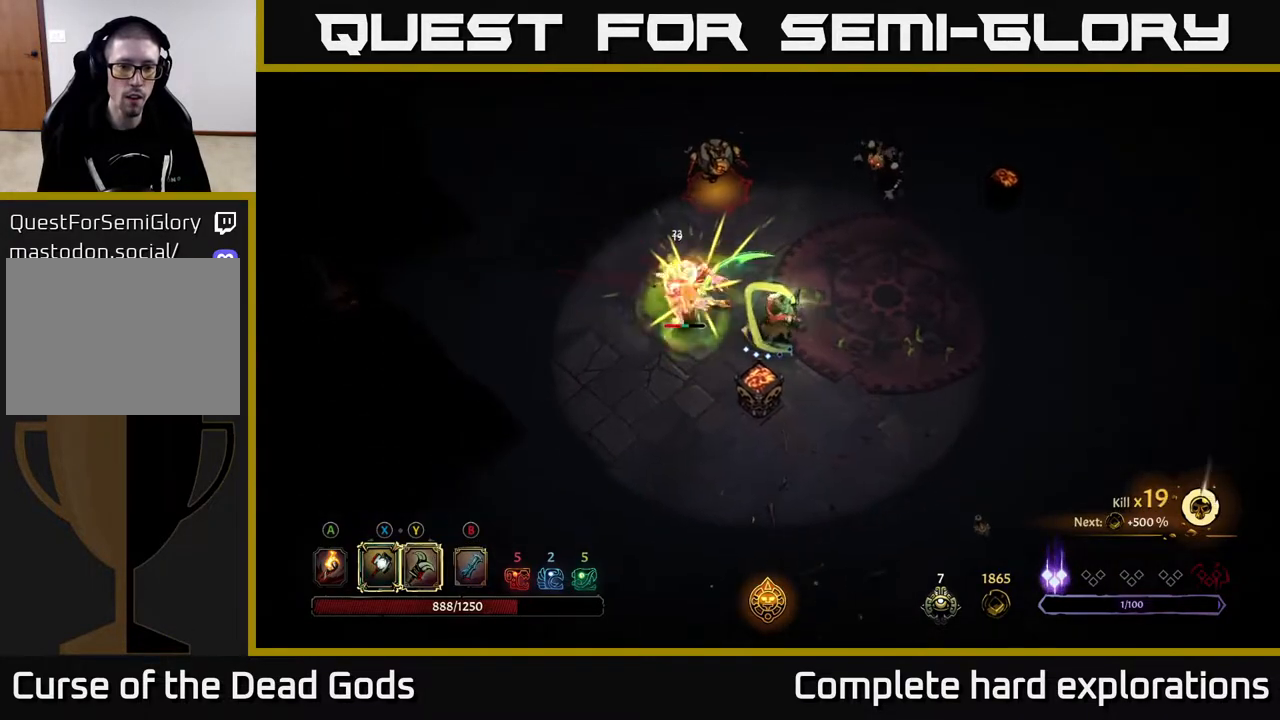
{"buttons": [], "left_stick": "up-left", "right_stick": "center", "events": [[117, "left_stick", "up-left"], [183, "X", "down"], [317, "X", "up"]]}
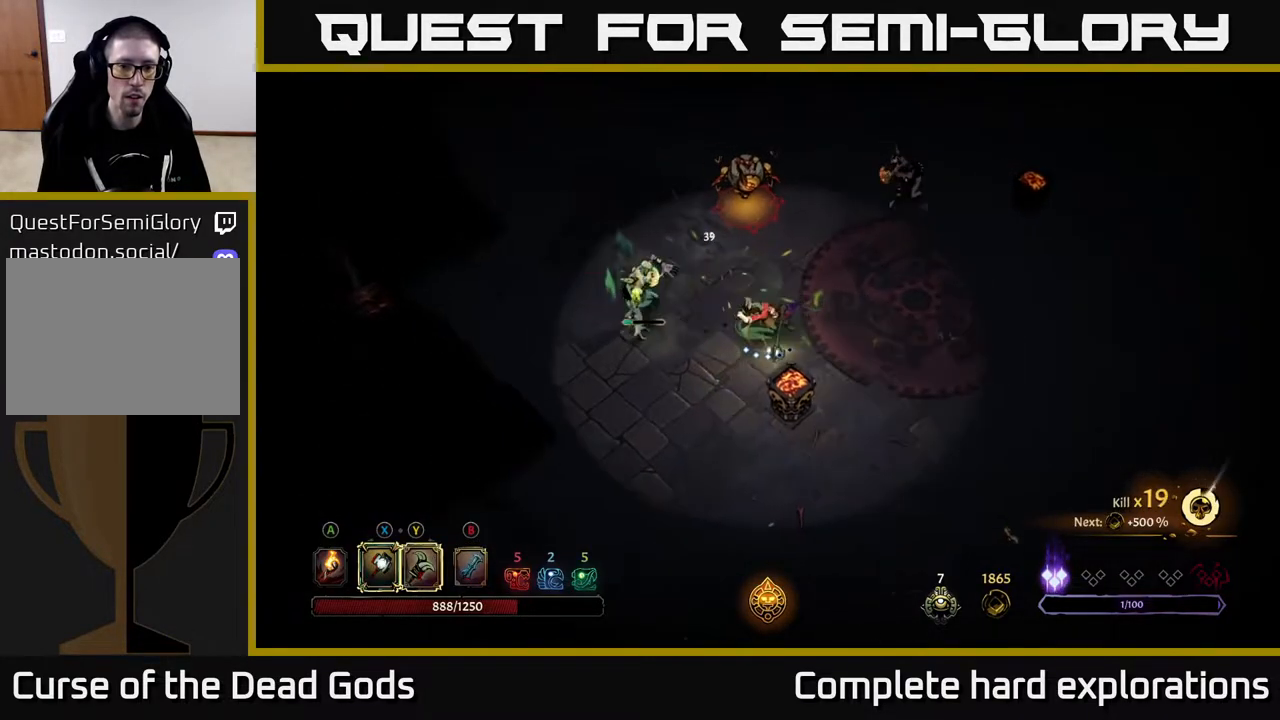
{"buttons": [], "left_stick": "up-right", "right_stick": "center", "events": [[267, "left_stick", "center"], [317, "left_stick", "up-right"]]}
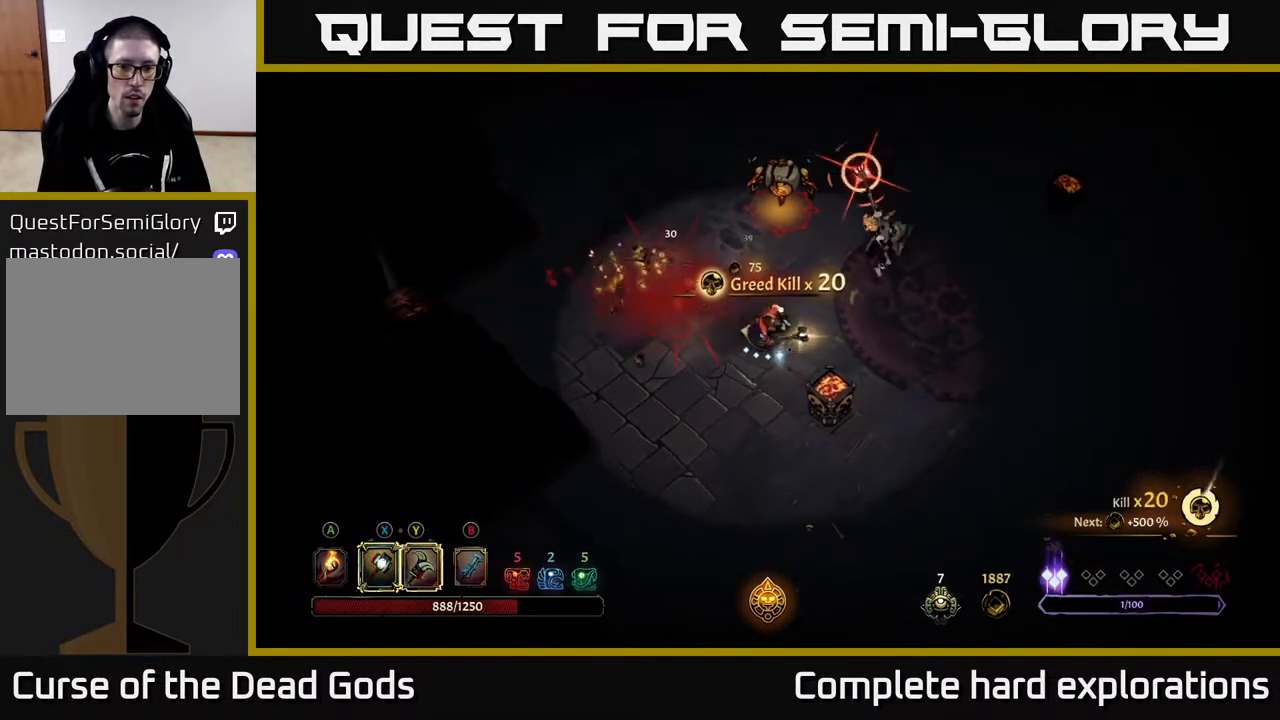
{"buttons": ["R2"], "left_stick": "up-right", "right_stick": "center", "events": [[150, "Y", "down"], [317, "Y", "up"], [333, "R2", "down"]]}
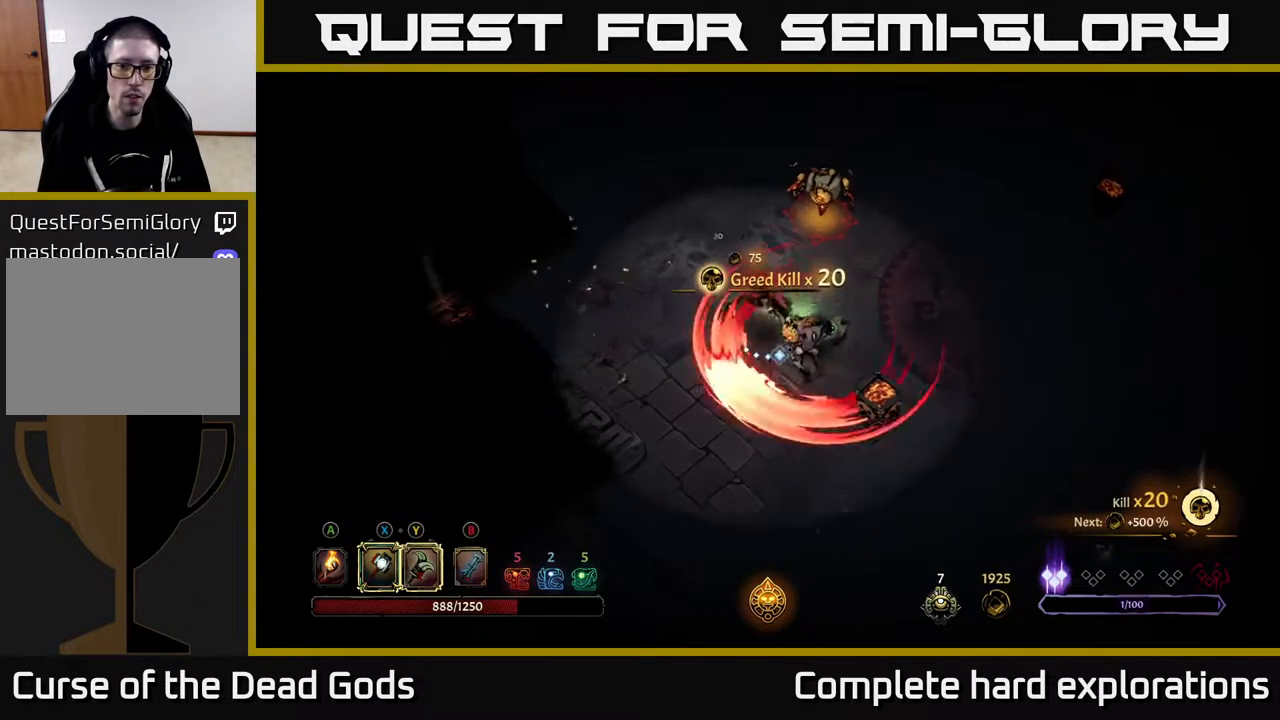
{"buttons": [], "left_stick": "right", "right_stick": "center", "events": [[50, "R2", "up"], [250, "left_stick", "right"]]}
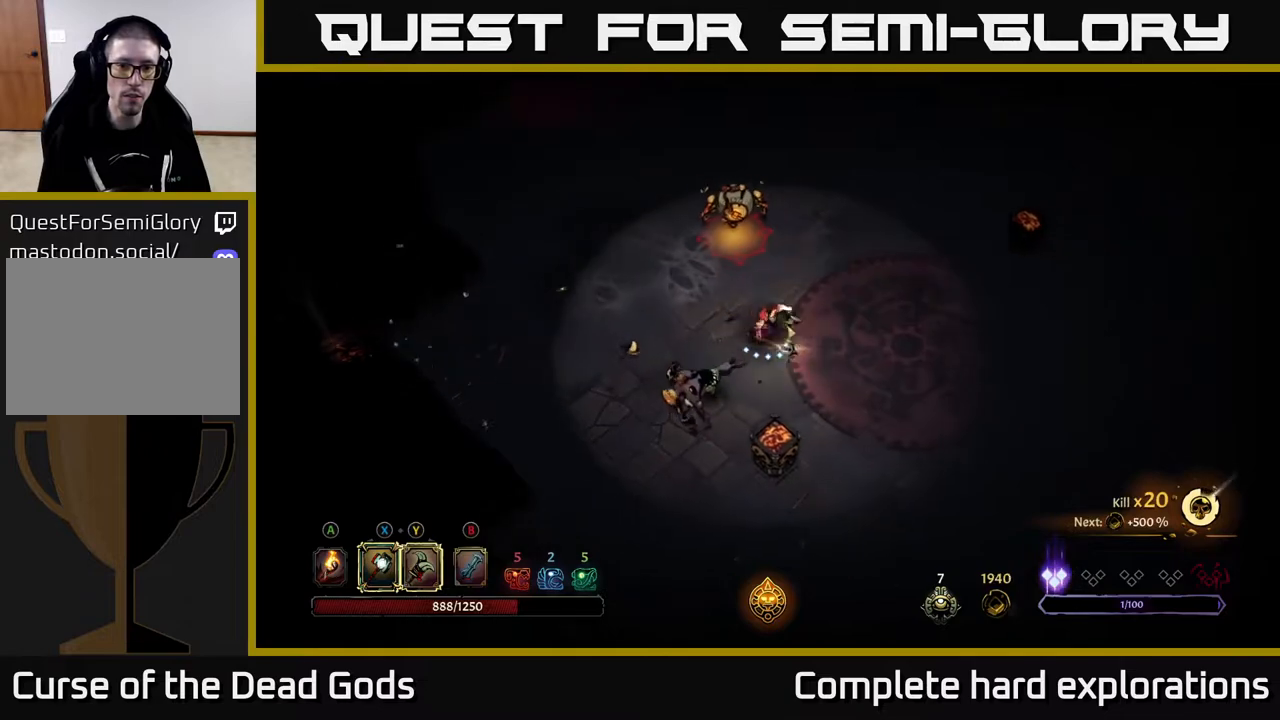
{"buttons": [], "left_stick": "up", "right_stick": "center", "events": [[133, "Y", "down"], [183, "left_stick", "up"], [433, "Y", "up"]]}
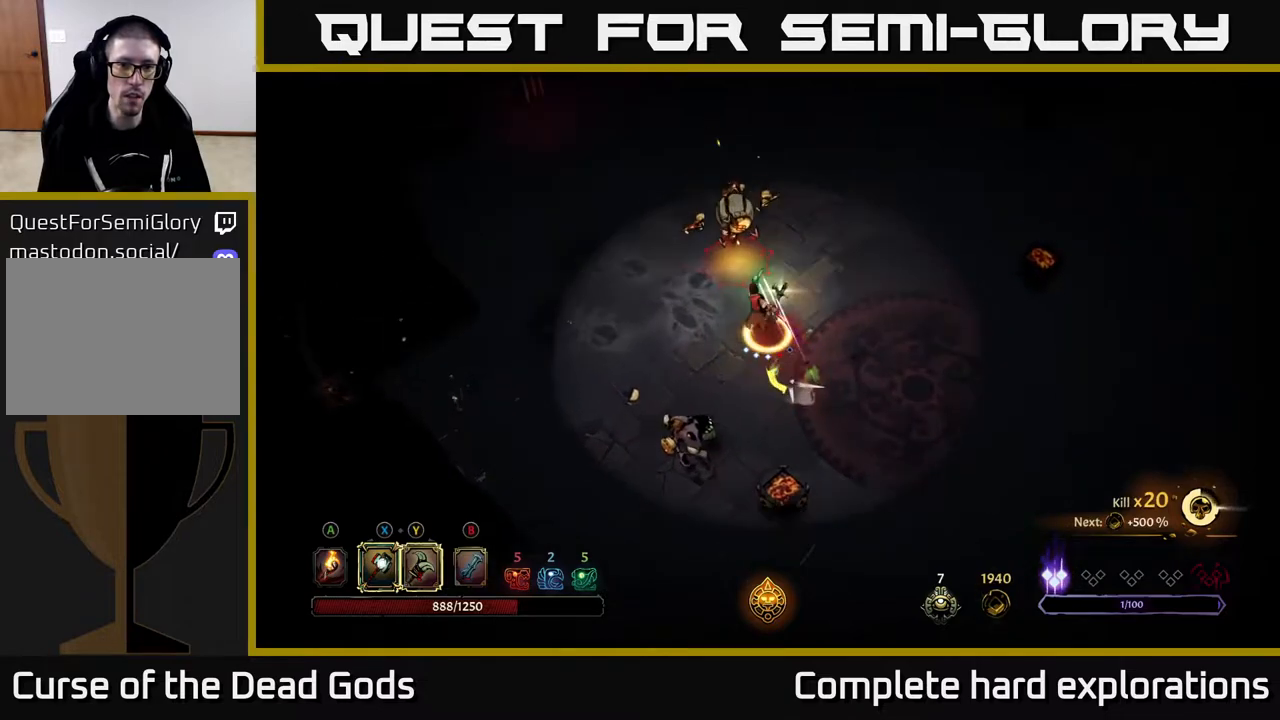
{"buttons": [], "left_stick": "up", "right_stick": "center", "events": []}
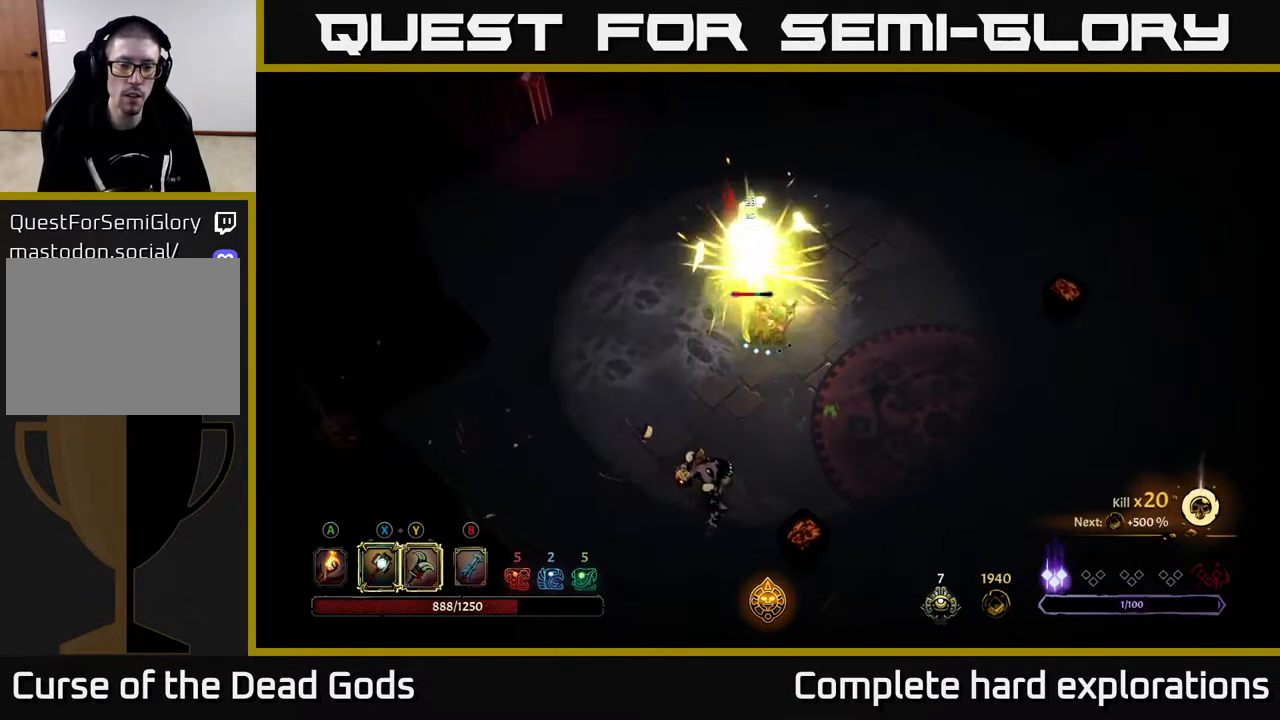
{"buttons": [], "left_stick": "up", "right_stick": "center", "events": [[150, "X", "down"], [317, "X", "up"]]}
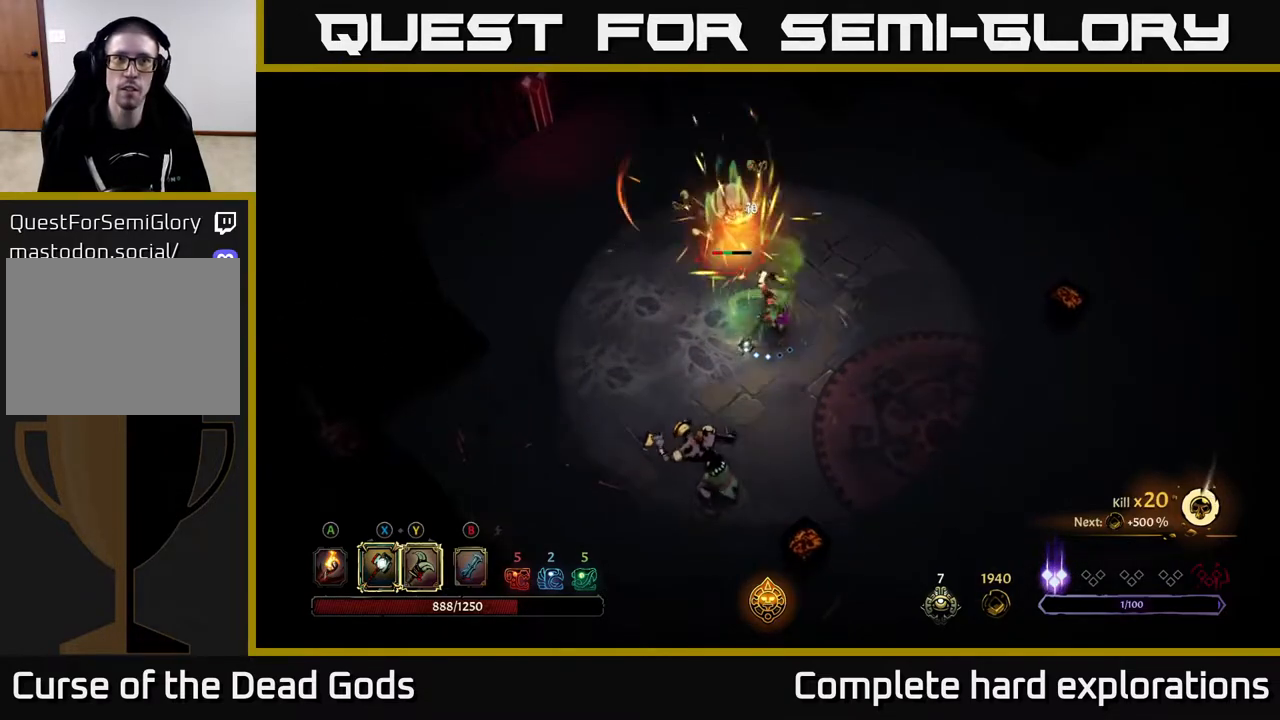
{"buttons": [], "left_stick": "up", "right_stick": "center", "events": [[267, "X", "down"], [467, "X", "up"]]}
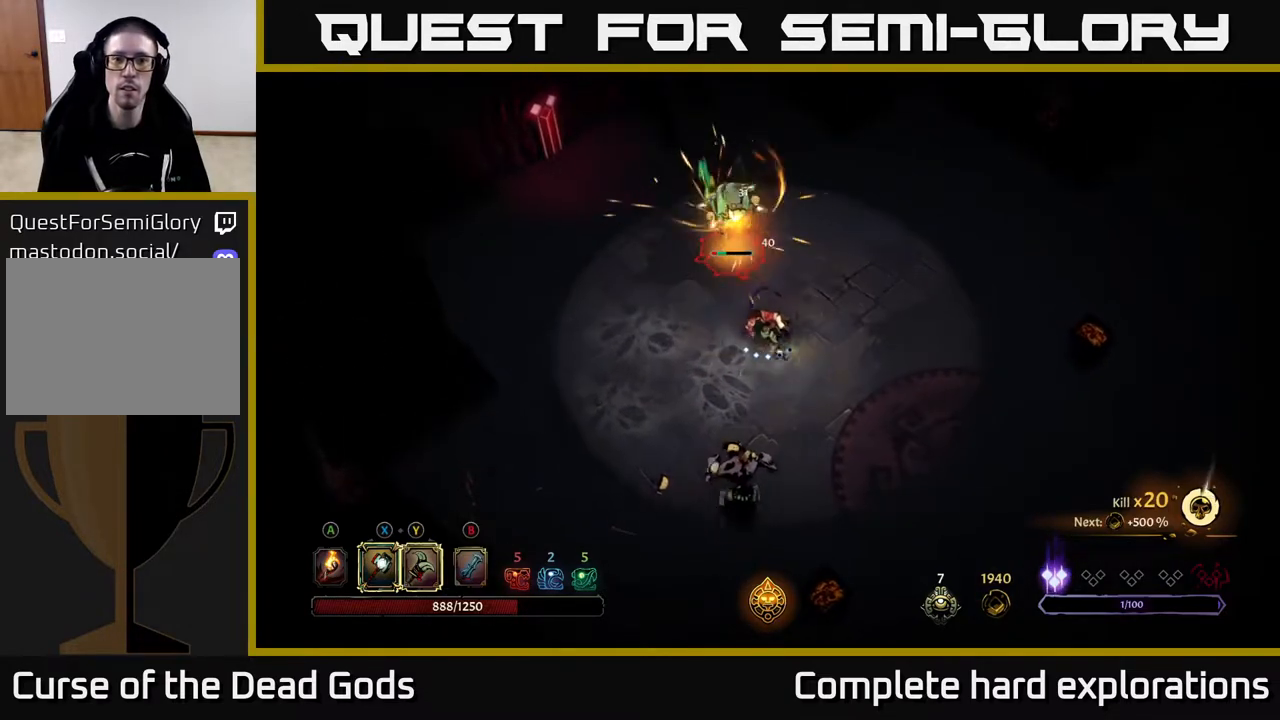
{"buttons": [], "left_stick": "center", "right_stick": "center", "events": [[350, "left_stick", "center"]]}
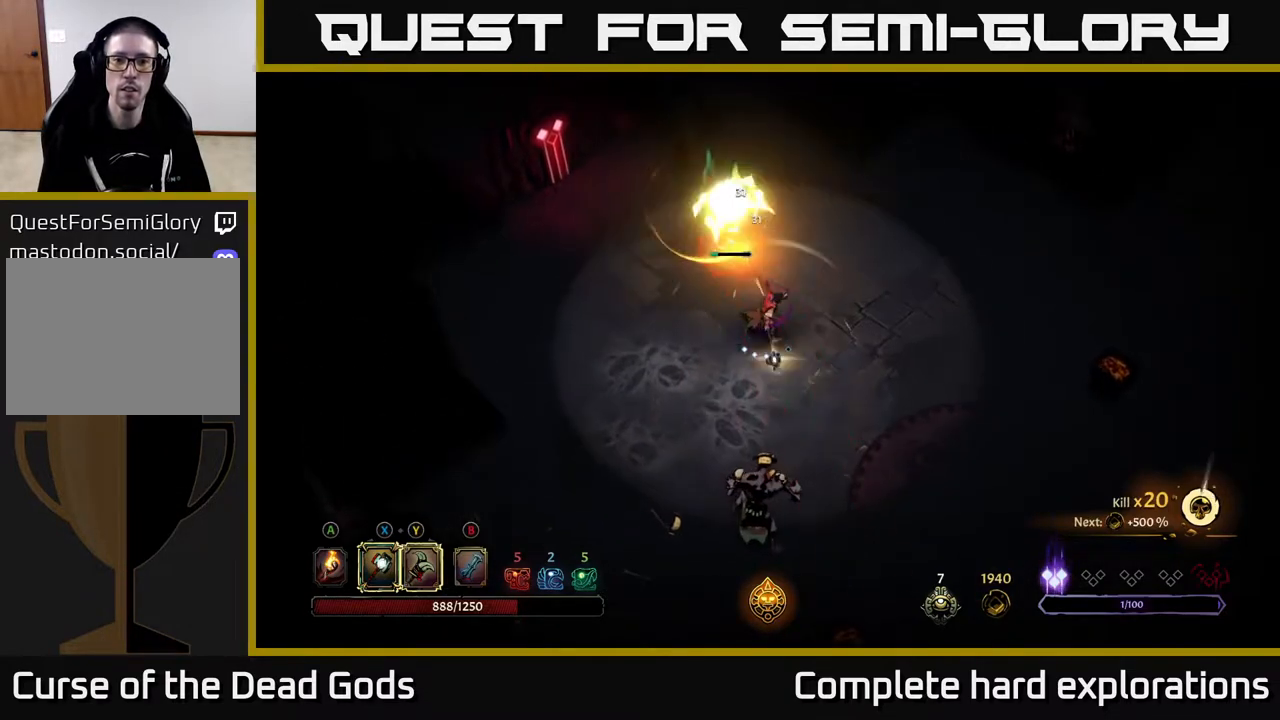
{"buttons": ["R2"], "left_stick": "up-left", "right_stick": "center", "events": [[383, "left_stick", "left"], [433, "R2", "down"], [483, "left_stick", "up-left"]]}
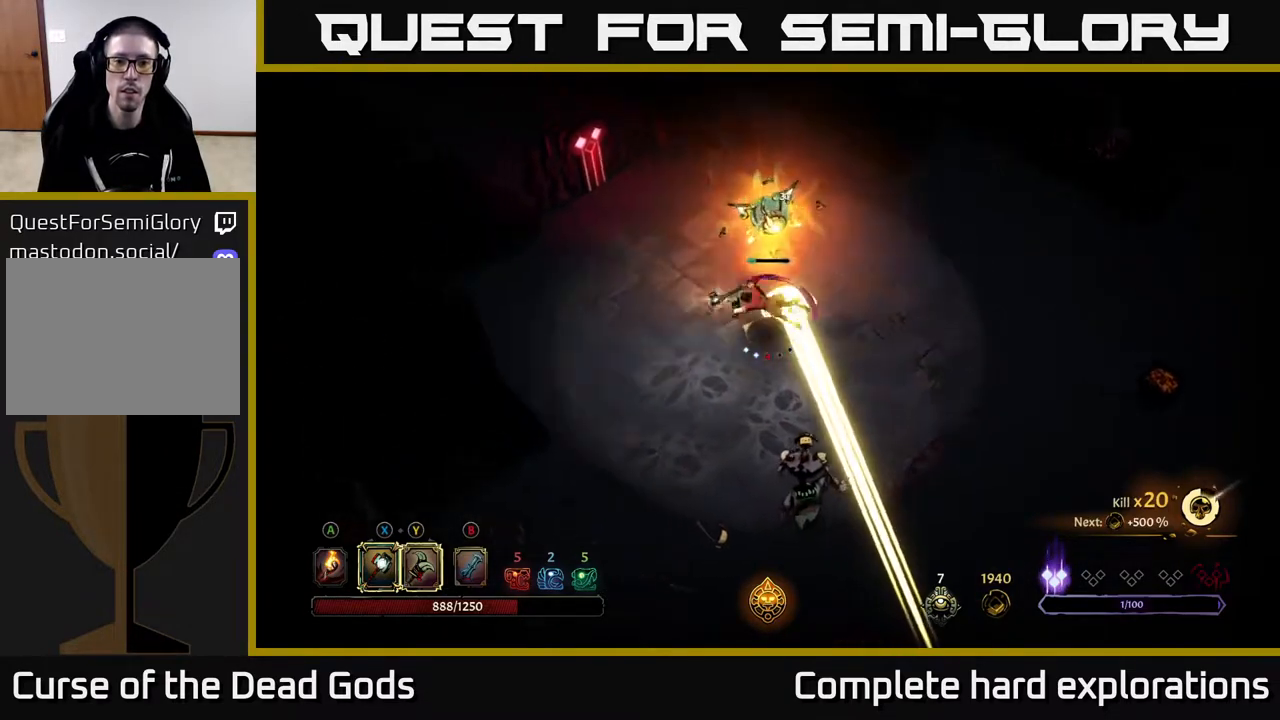
{"buttons": [], "left_stick": "right", "right_stick": "center", "events": [[50, "R2", "up"], [200, "left_stick", "right"]]}
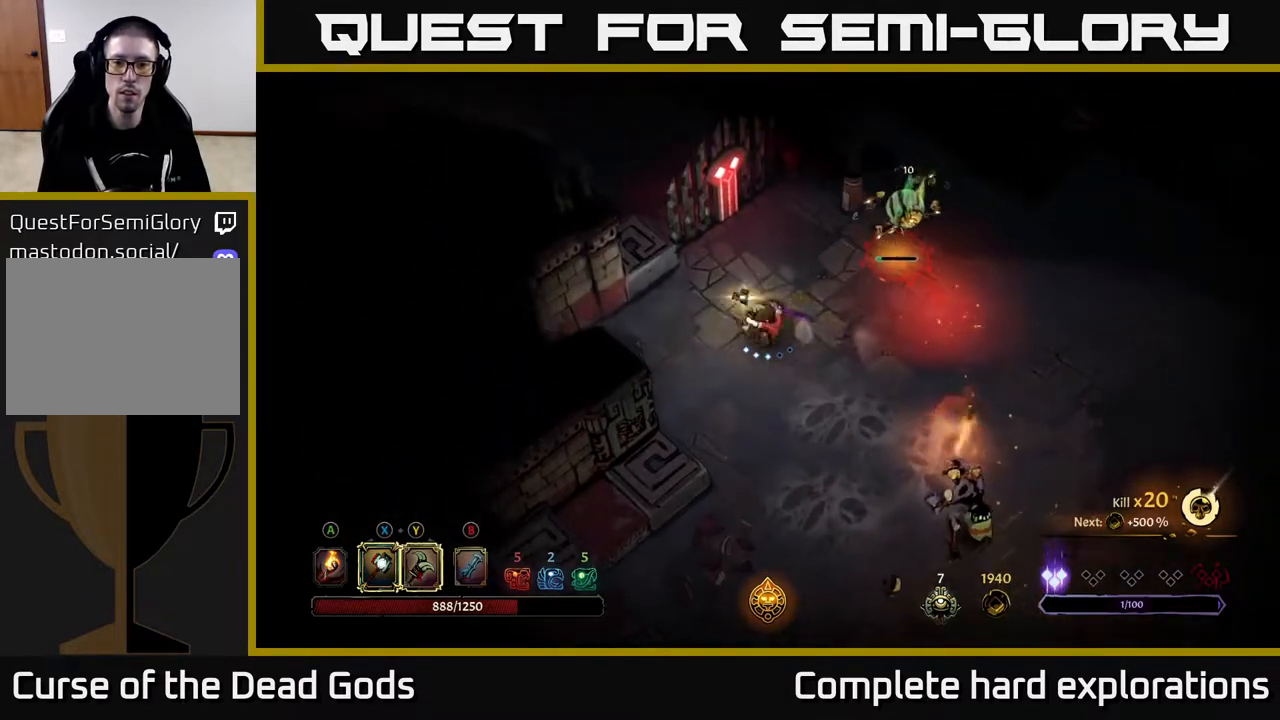
{"buttons": [], "left_stick": "up-right", "right_stick": "center", "events": [[33, "left_stick", "up-right"], [200, "X", "down"], [283, "X", "up"]]}
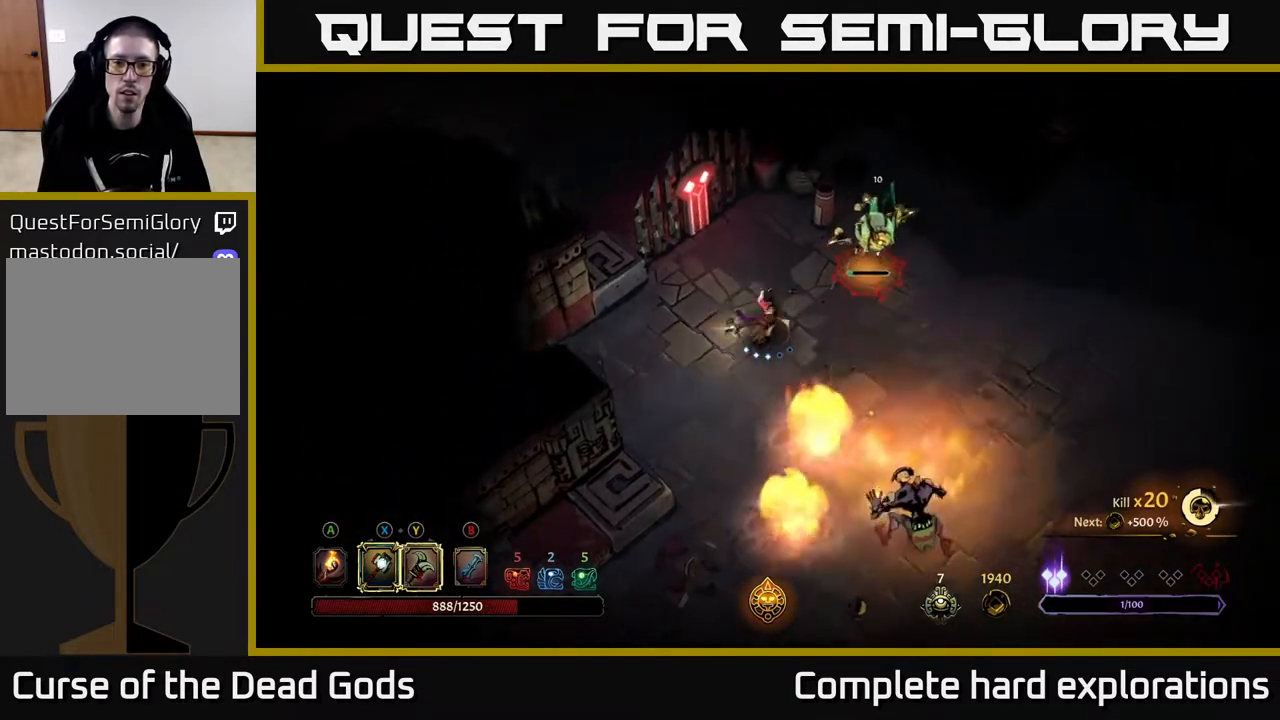
{"buttons": [], "left_stick": "center", "right_stick": "center", "events": [[217, "left_stick", "up"], [483, "left_stick", "center"]]}
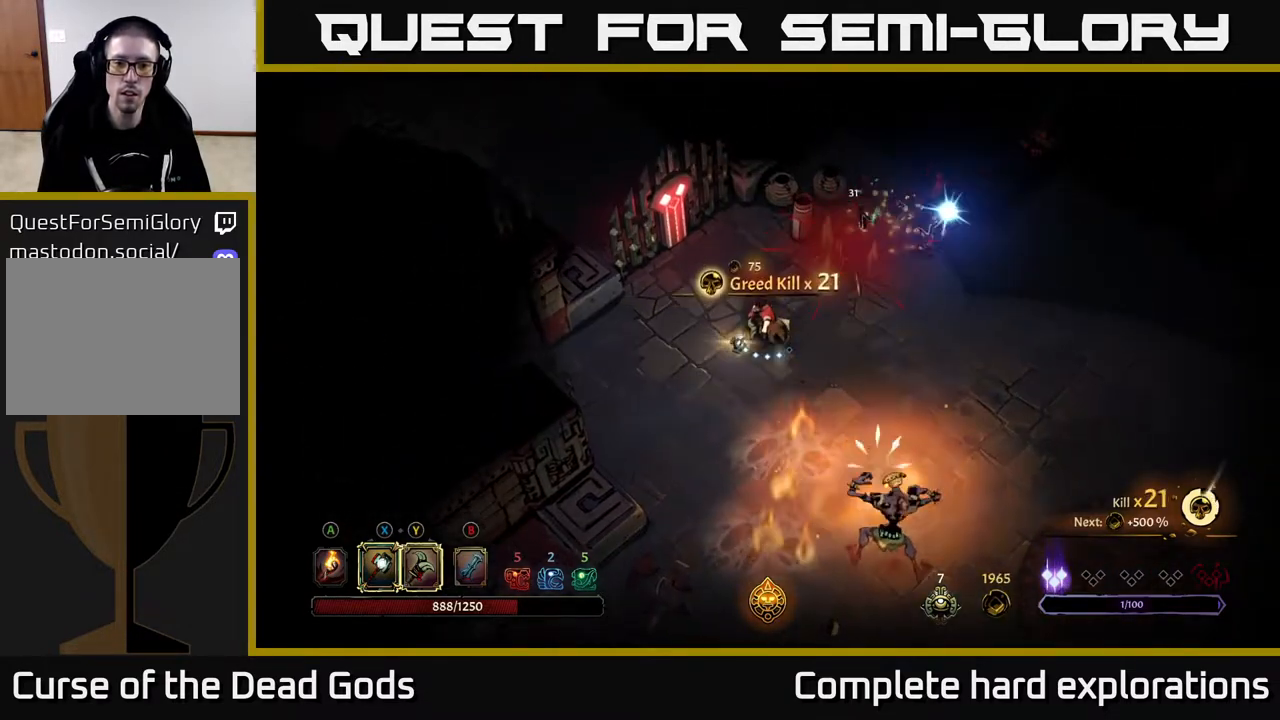
{"buttons": [], "left_stick": "right", "right_stick": "center", "events": [[33, "left_stick", "right"], [117, "left_stick", "up-right"], [433, "left_stick", "right"]]}
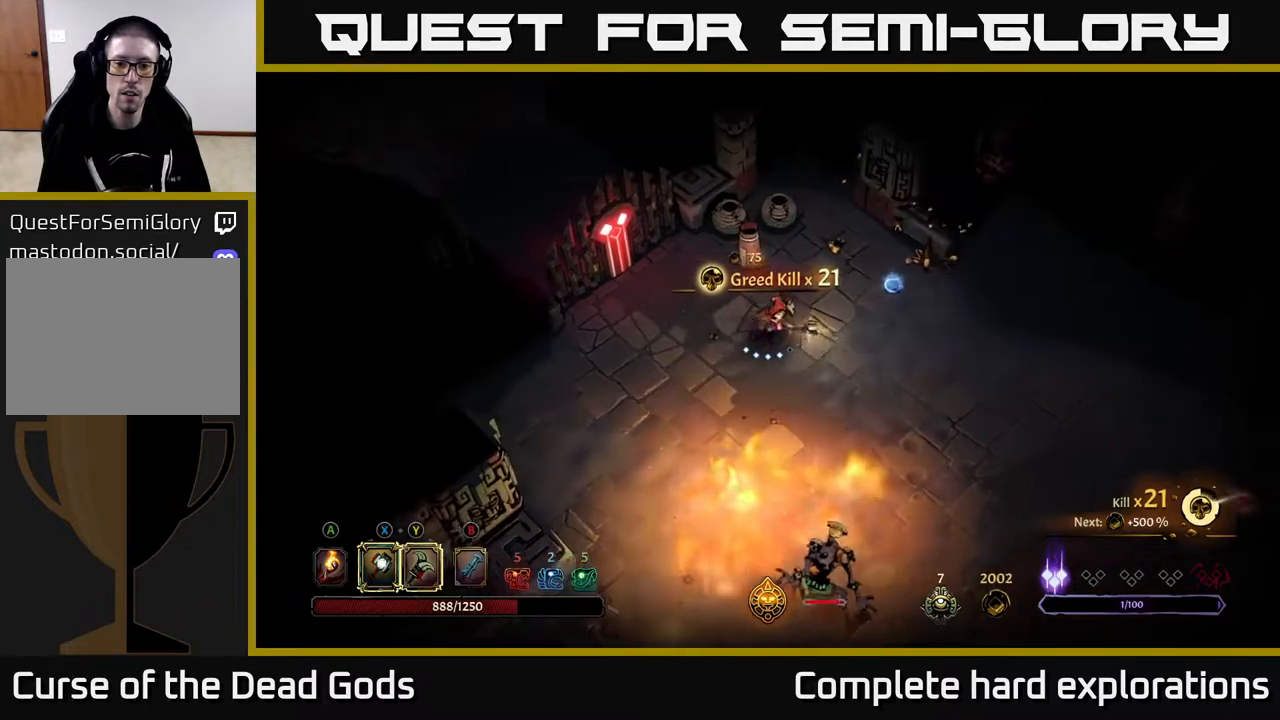
{"buttons": [], "left_stick": "down-right", "right_stick": "center", "events": [[433, "left_stick", "down-right"]]}